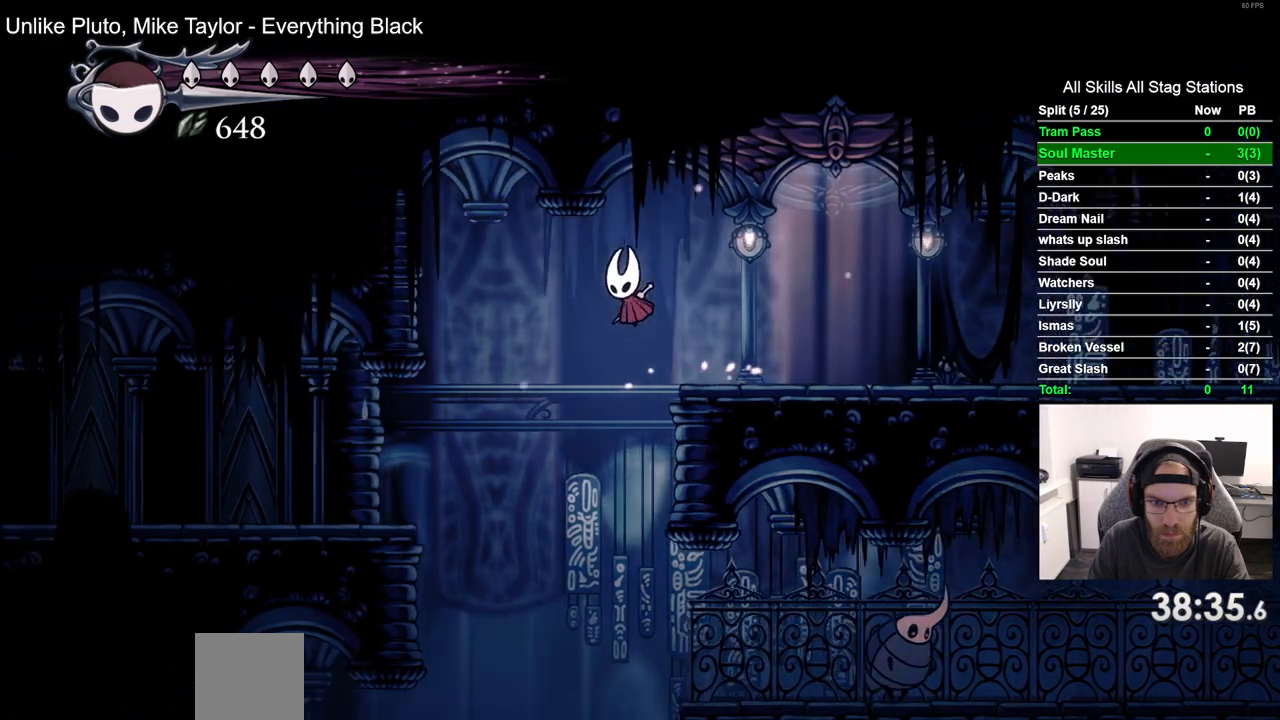
Gameplay with a controller (PlayStation layout); each line is a JSON object with the inputs held at the frame after it. "events" lists button and stick changes between this image and that frame as [ms after this image, input, new state], when the widget could be followed in between. Not read: CROSS R1.
{"buttons": ["DPAD_LEFT"], "left_stick": "center", "right_stick": "center", "events": [[217, "R2", "down"], [433, "R2", "up"]]}
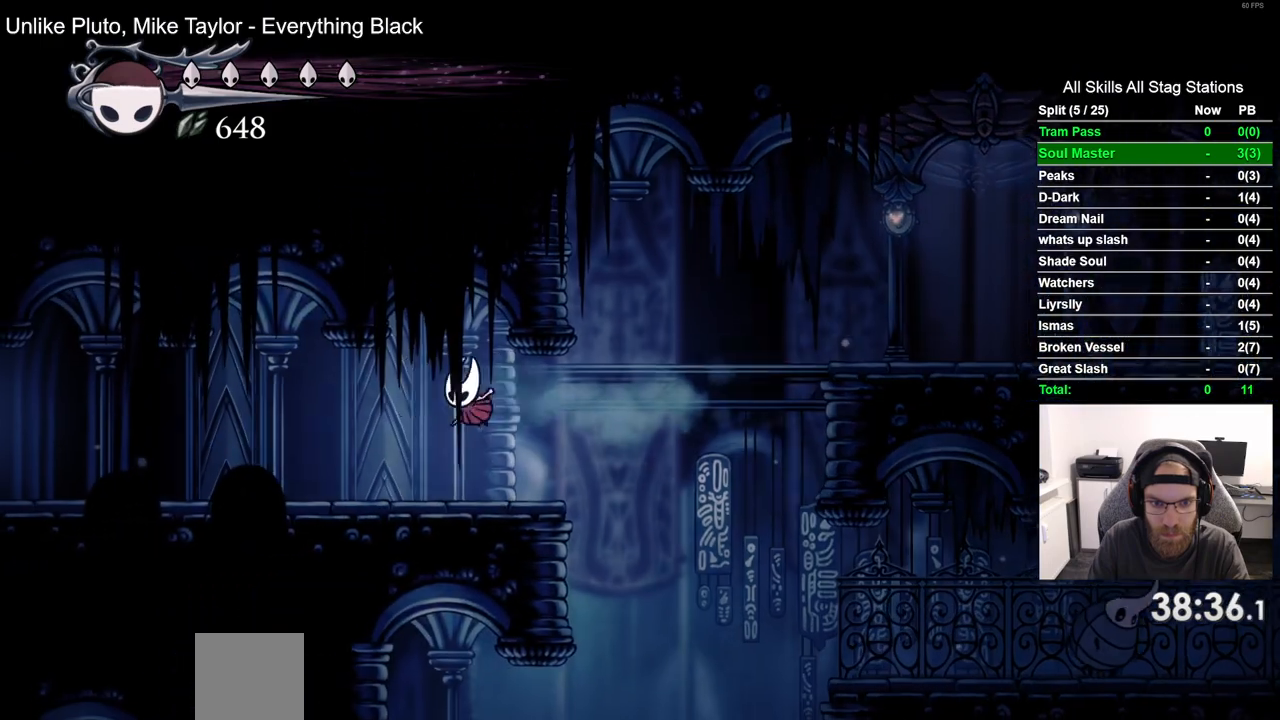
{"buttons": ["DPAD_LEFT"], "left_stick": "center", "right_stick": "center", "events": [[283, "R2", "down"], [483, "R2", "up"]]}
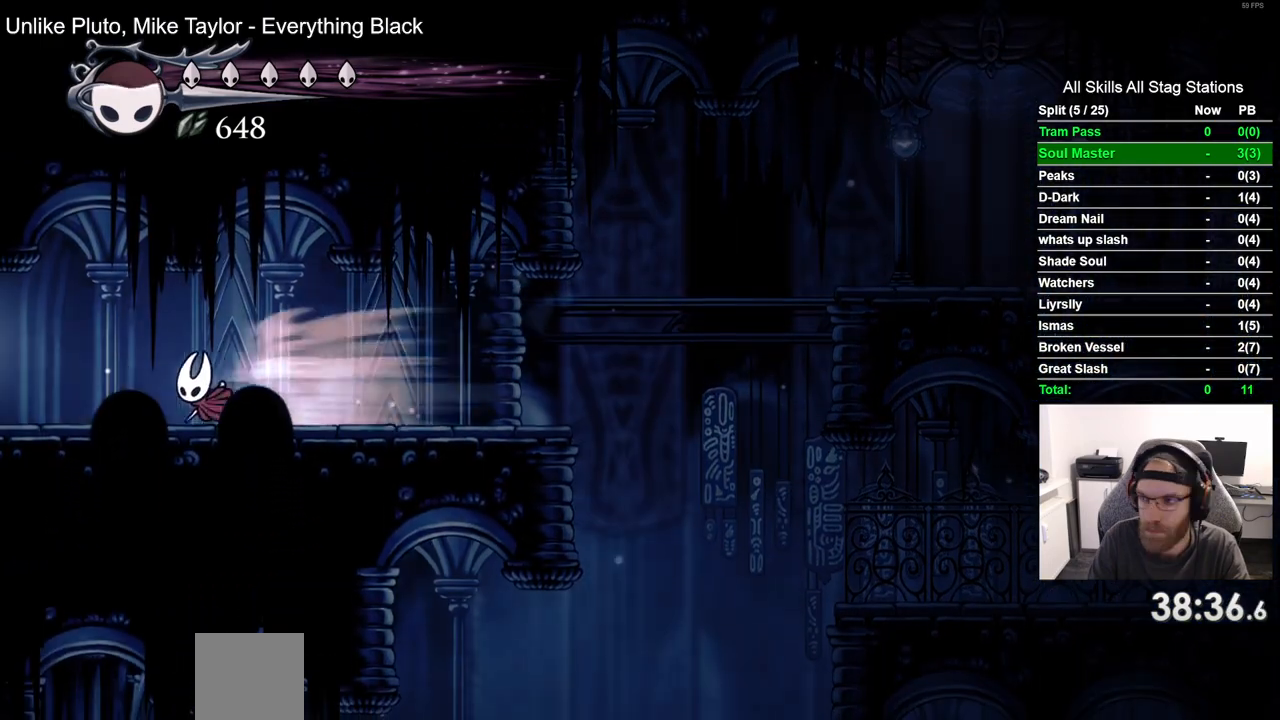
{"buttons": ["DPAD_LEFT"], "left_stick": "center", "right_stick": "center", "events": []}
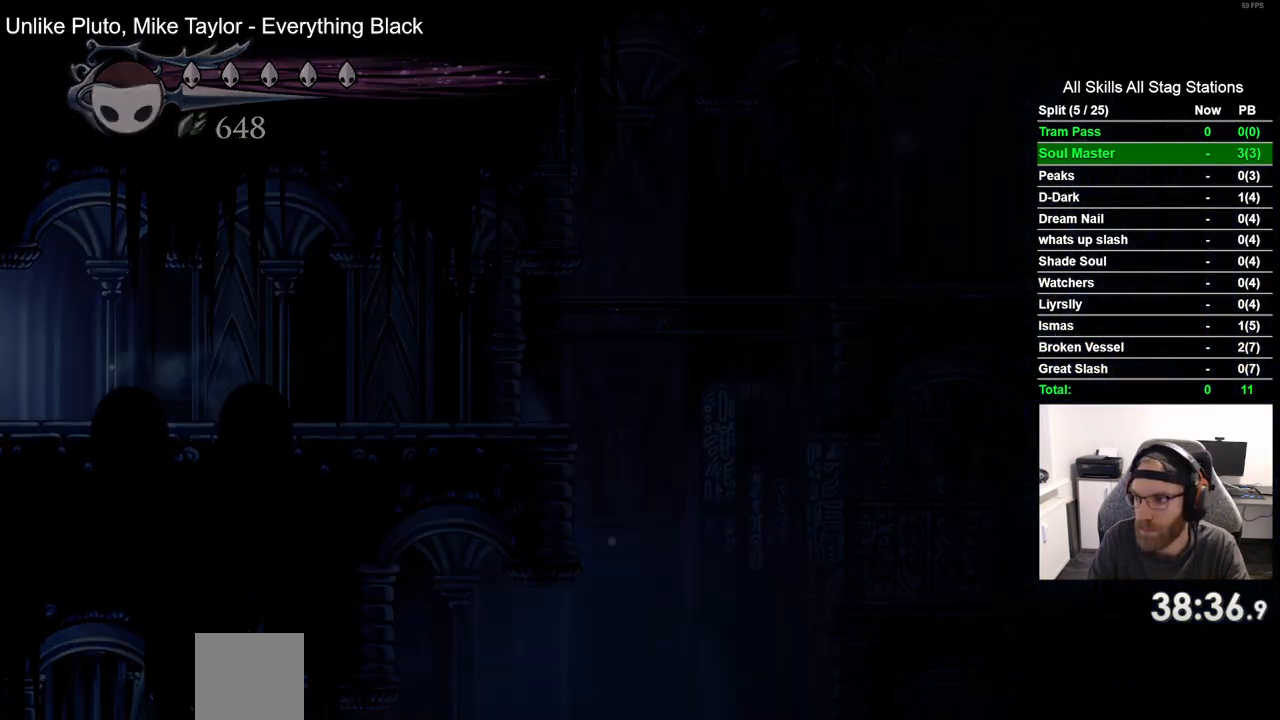
{"buttons": ["DPAD_LEFT"], "left_stick": "center", "right_stick": "center", "events": []}
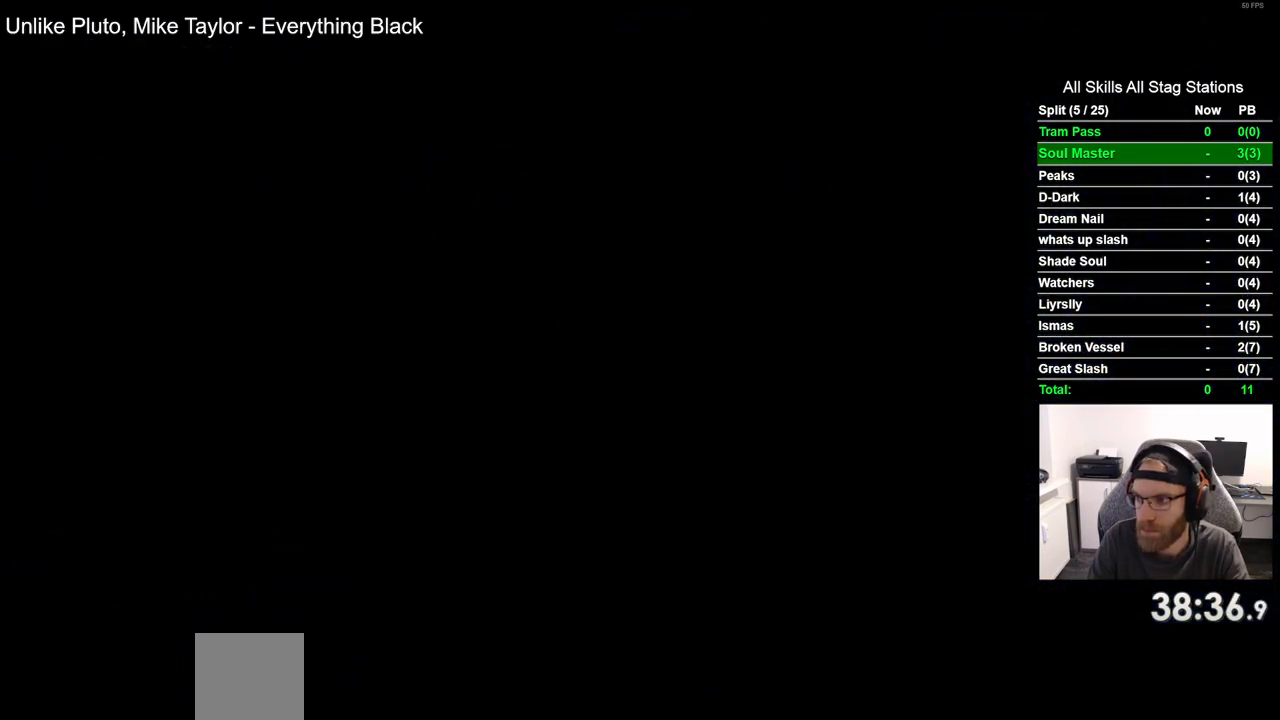
{"buttons": ["DPAD_LEFT"], "left_stick": "center", "right_stick": "center", "events": []}
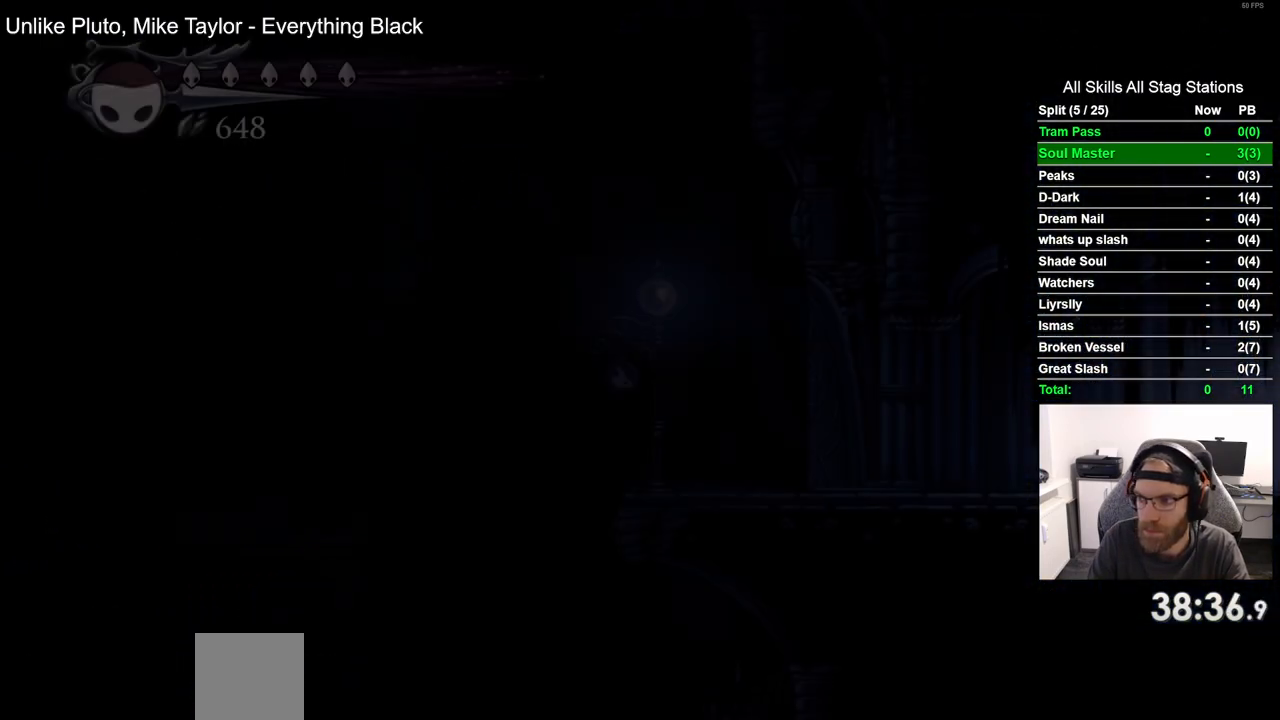
{"buttons": ["DPAD_LEFT"], "left_stick": "center", "right_stick": "center", "events": []}
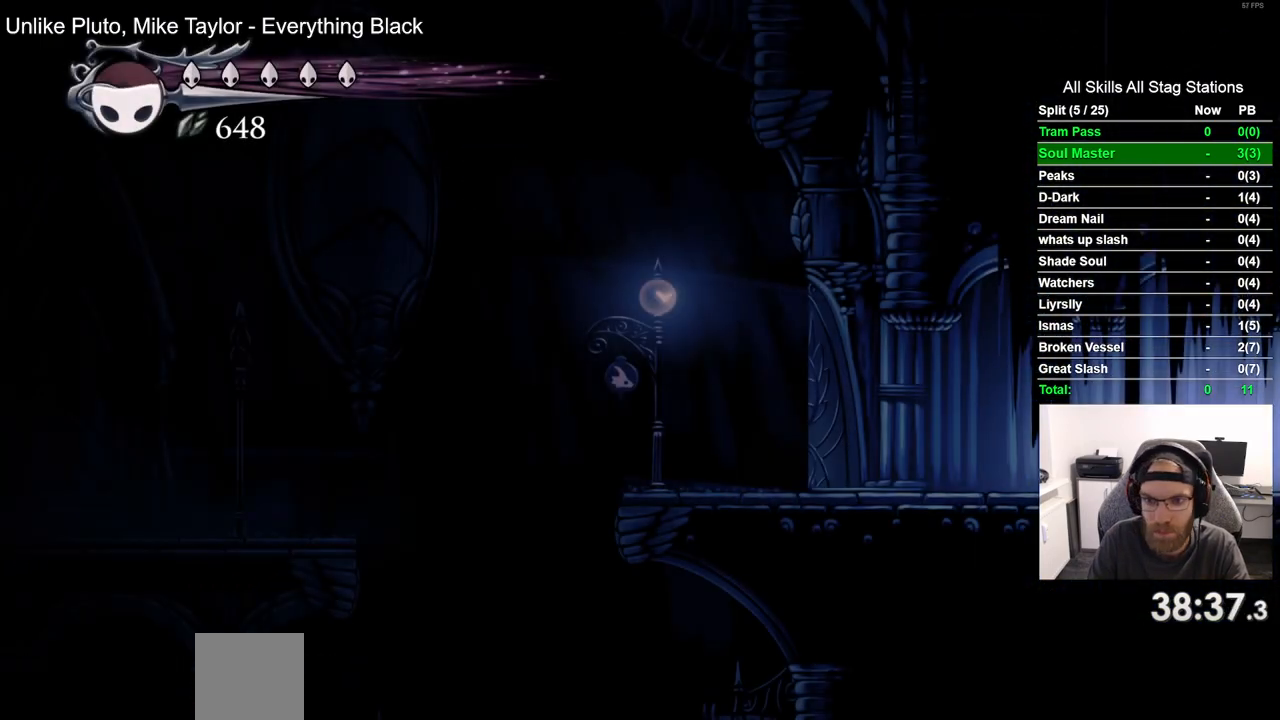
{"buttons": ["DPAD_LEFT"], "left_stick": "center", "right_stick": "center", "events": [[283, "R2", "down"], [483, "R2", "up"]]}
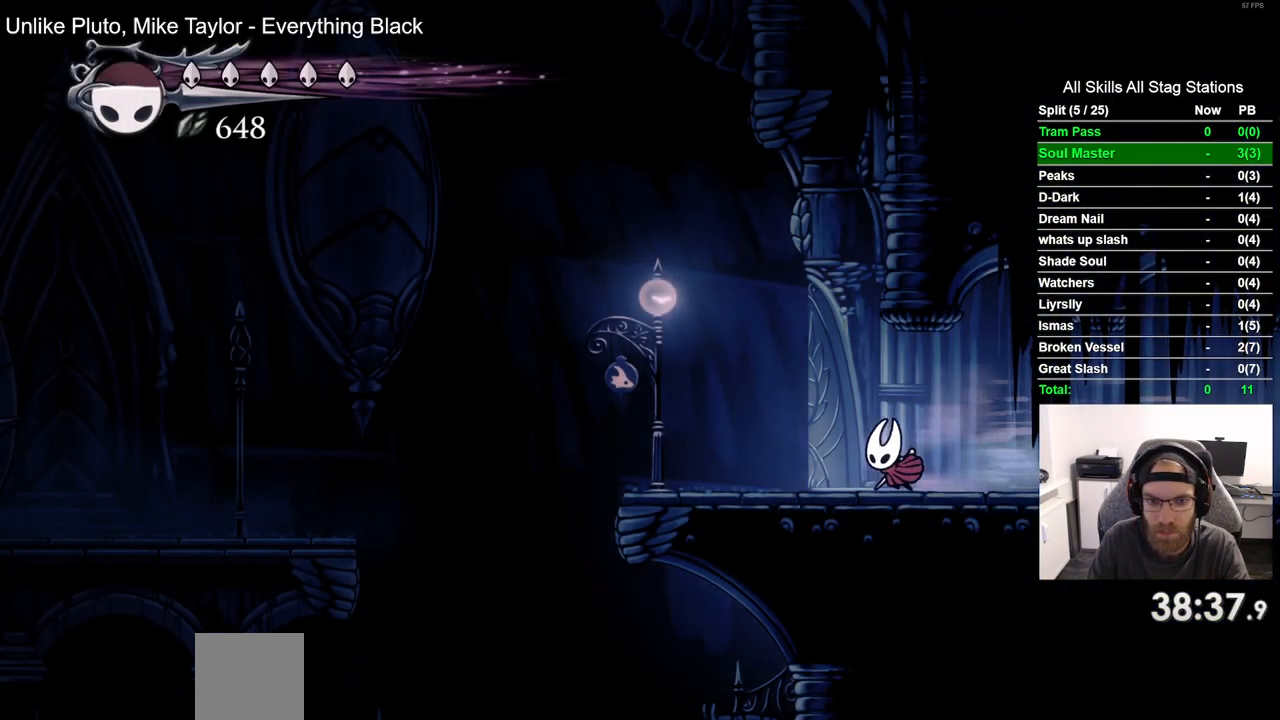
{"buttons": ["DPAD_LEFT"], "left_stick": "center", "right_stick": "center", "events": []}
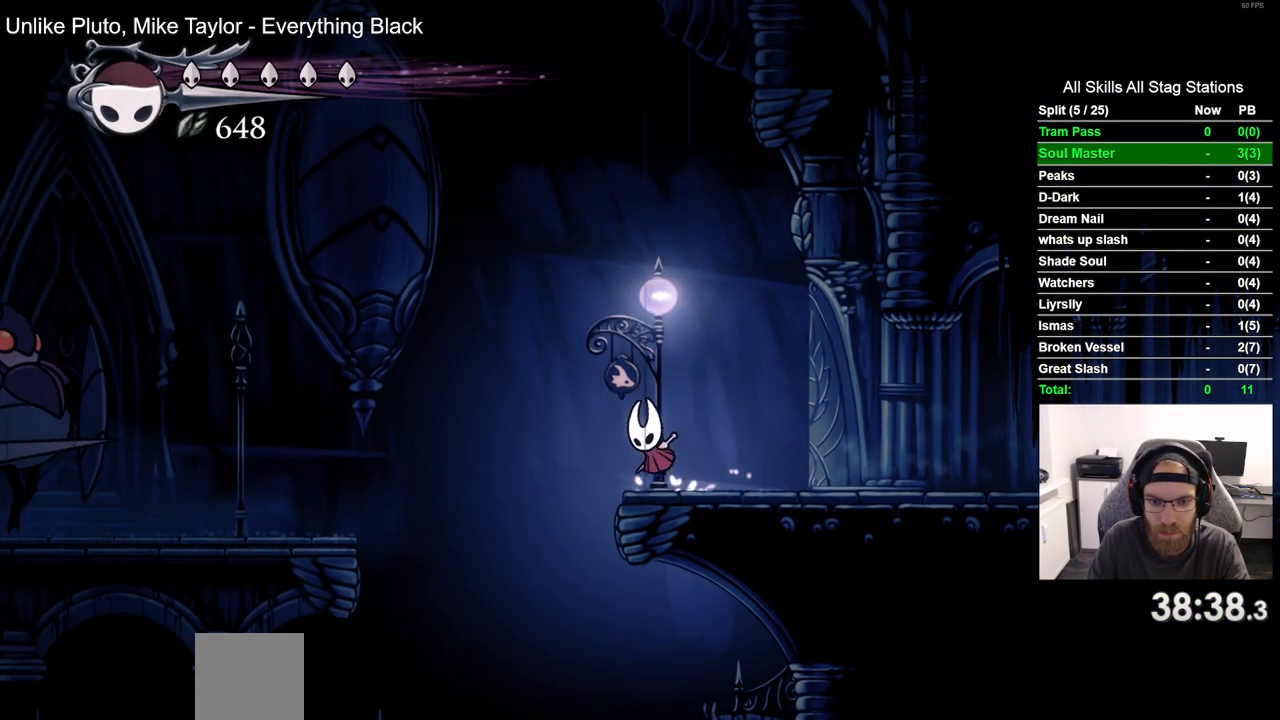
{"buttons": ["R2", "DPAD_LEFT"], "left_stick": "center", "right_stick": "center", "events": [[483, "R2", "down"]]}
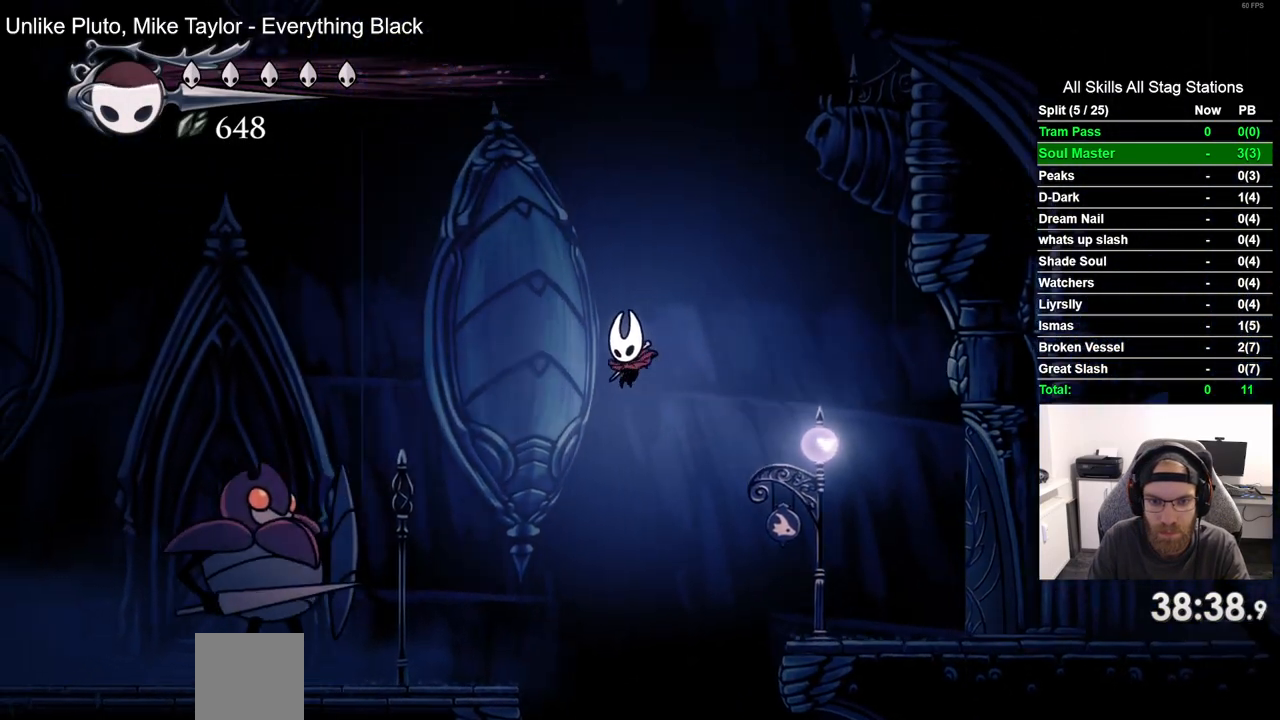
{"buttons": ["SQUARE", "R2", "DPAD_LEFT"], "left_stick": "center", "right_stick": "center", "events": [[200, "DPAD_DOWN", "down"], [317, "SQUARE", "down"], [483, "DPAD_DOWN", "up"]]}
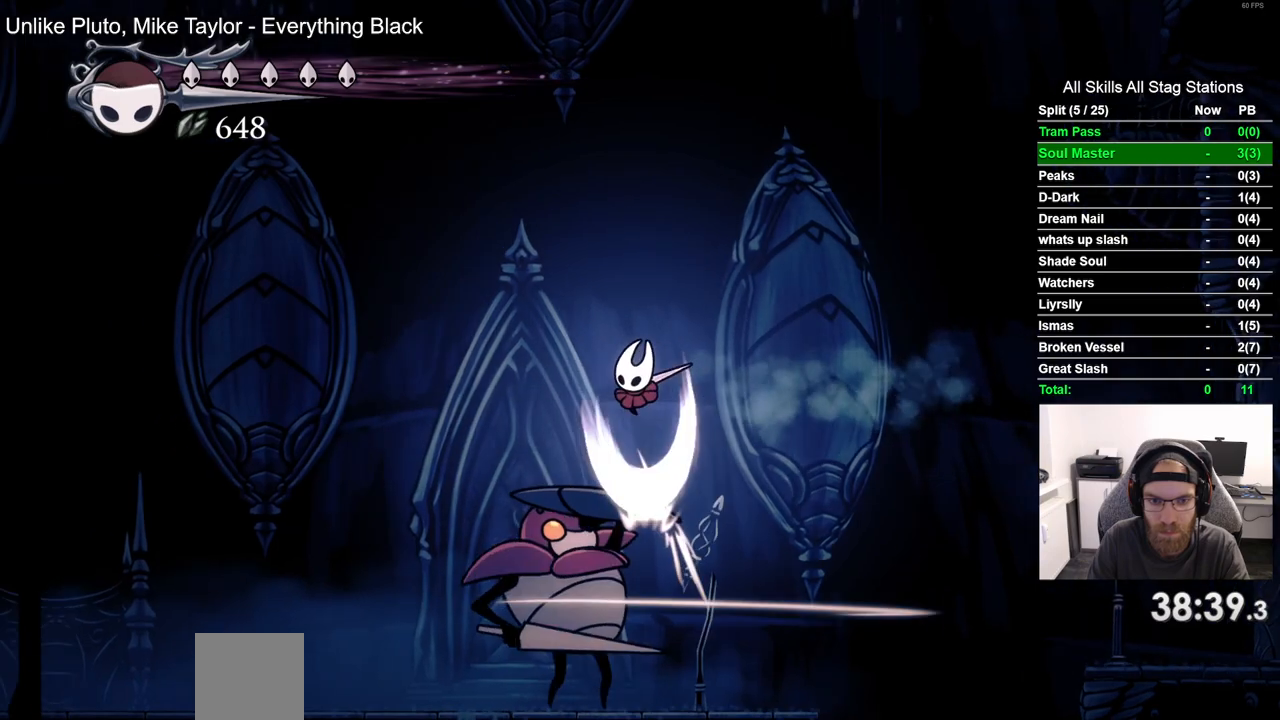
{"buttons": ["R2", "DPAD_LEFT"], "left_stick": "center", "right_stick": "center", "events": [[33, "SQUARE", "up"], [83, "R2", "up"], [333, "R2", "down"]]}
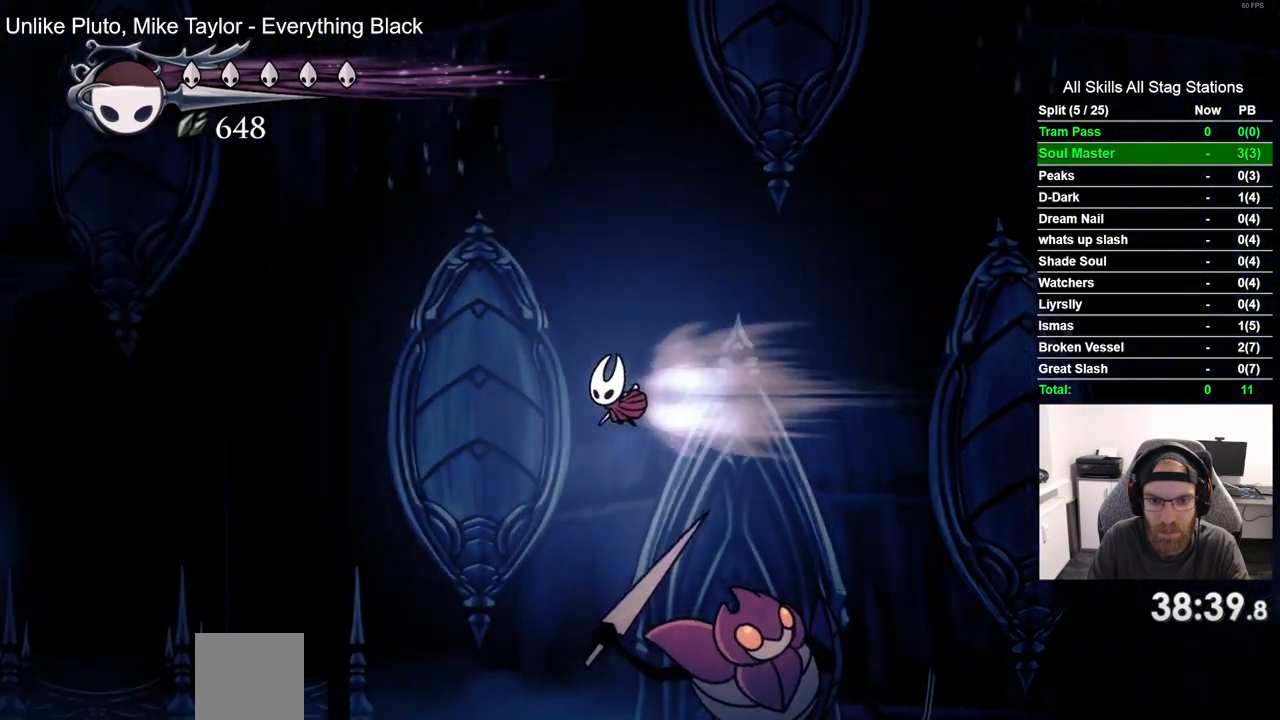
{"buttons": ["DPAD_LEFT"], "left_stick": "center", "right_stick": "center", "events": [[67, "R2", "up"]]}
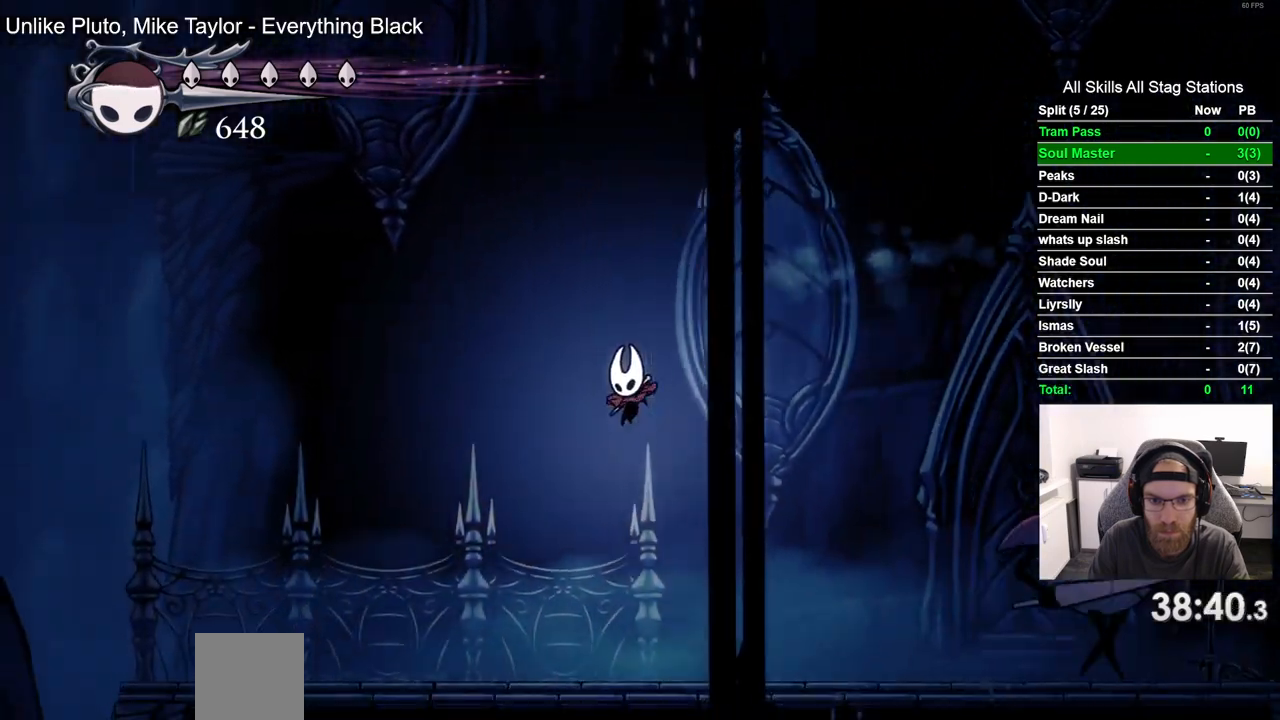
{"buttons": ["R2", "DPAD_LEFT"], "left_stick": "center", "right_stick": "center", "events": [[317, "R2", "down"]]}
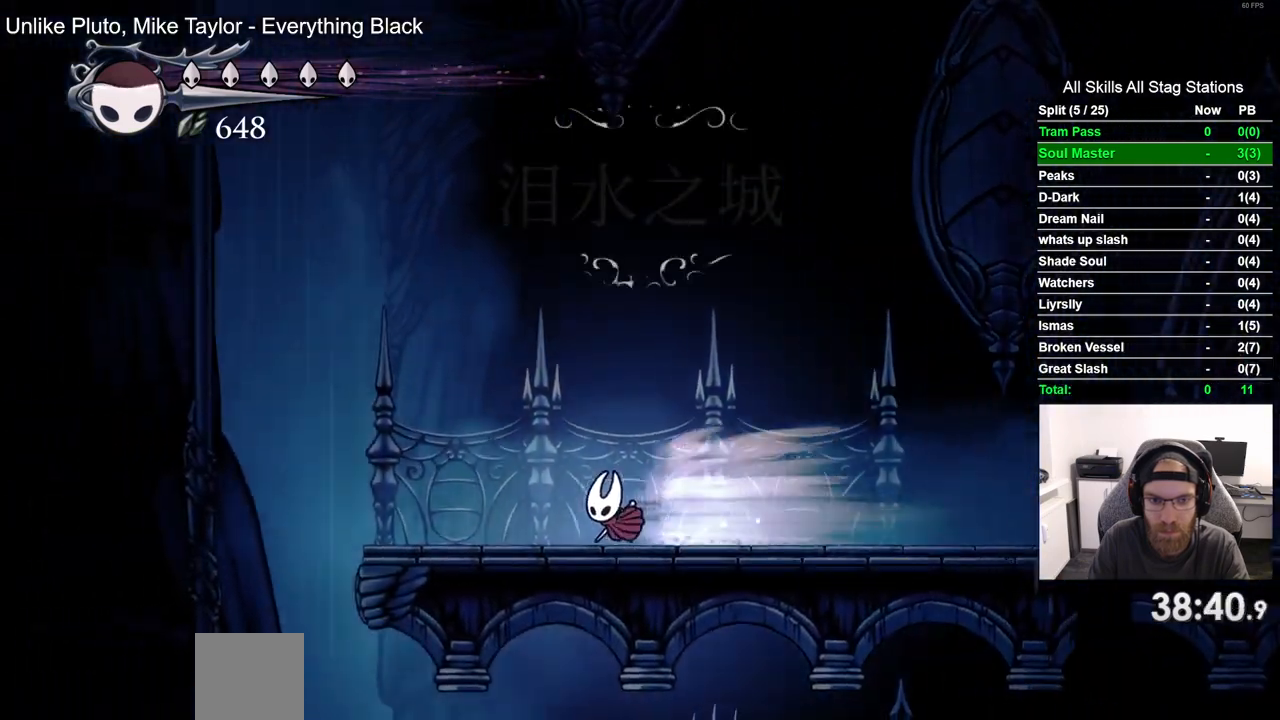
{"buttons": ["DPAD_LEFT"], "left_stick": "center", "right_stick": "center", "events": [[17, "R2", "up"]]}
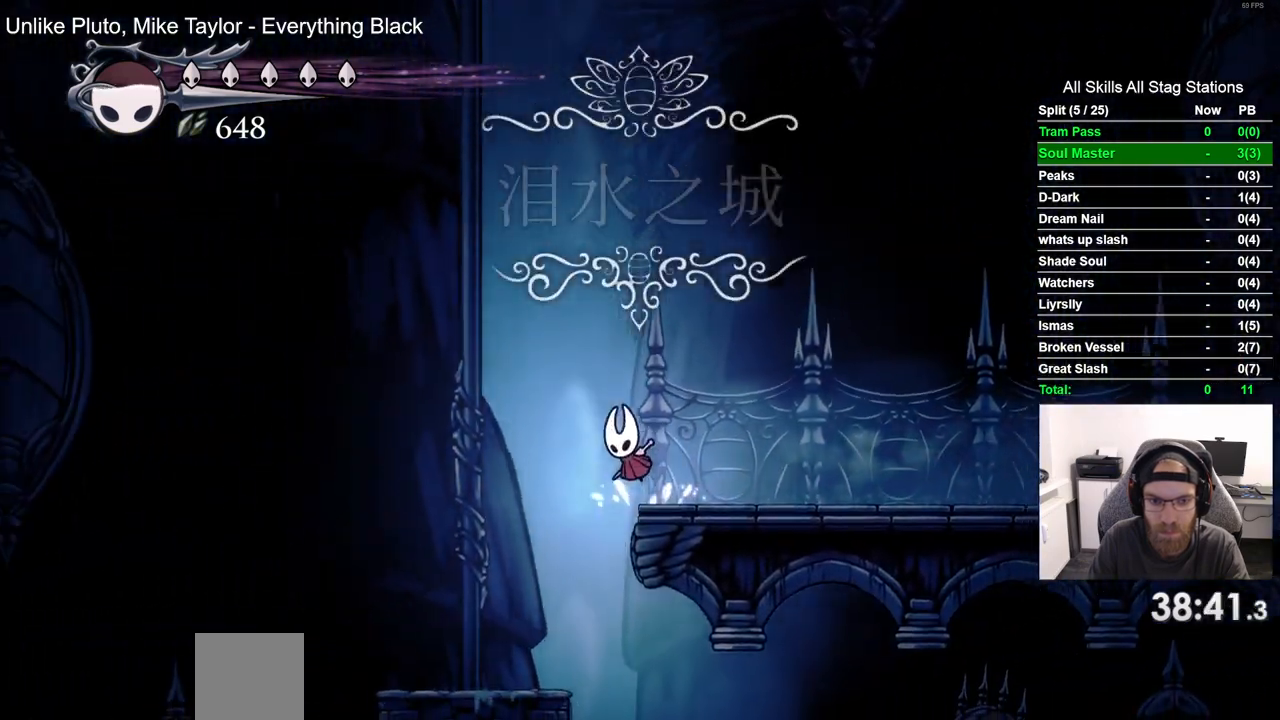
{"buttons": ["DPAD_LEFT"], "left_stick": "center", "right_stick": "center", "events": []}
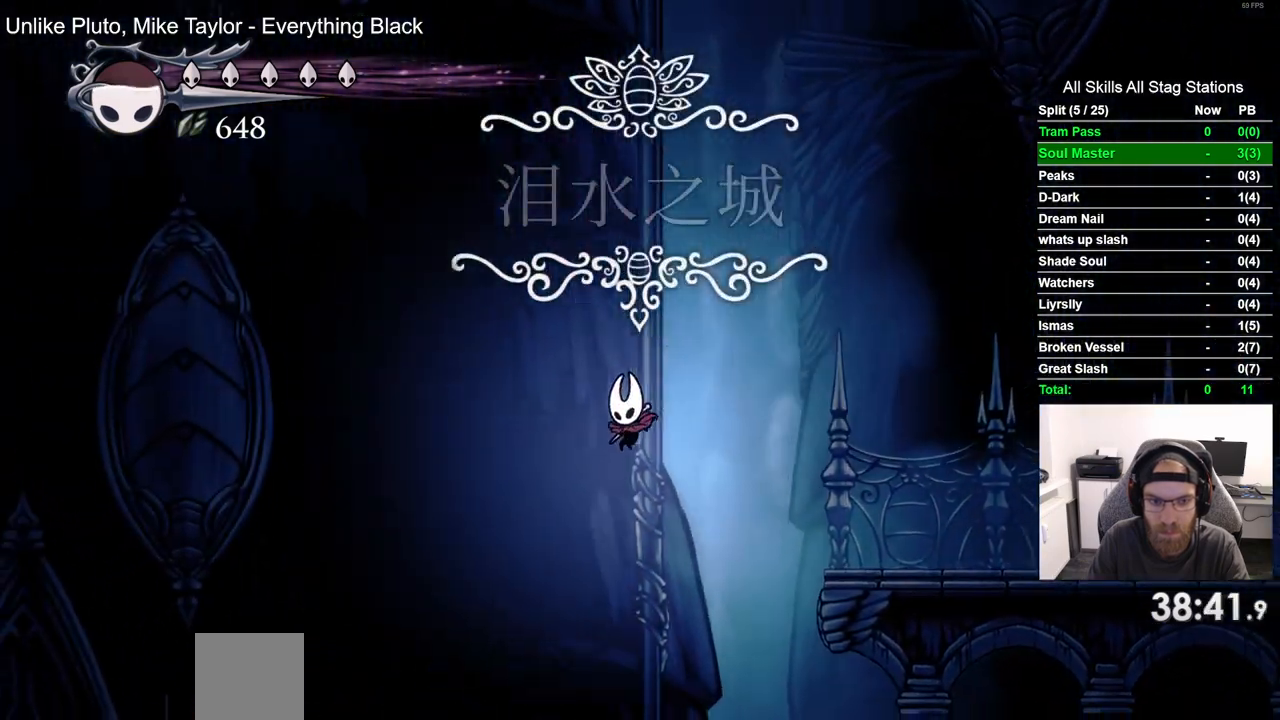
{"buttons": ["DPAD_LEFT"], "left_stick": "center", "right_stick": "center", "events": [[300, "R2", "down"], [500, "R2", "up"]]}
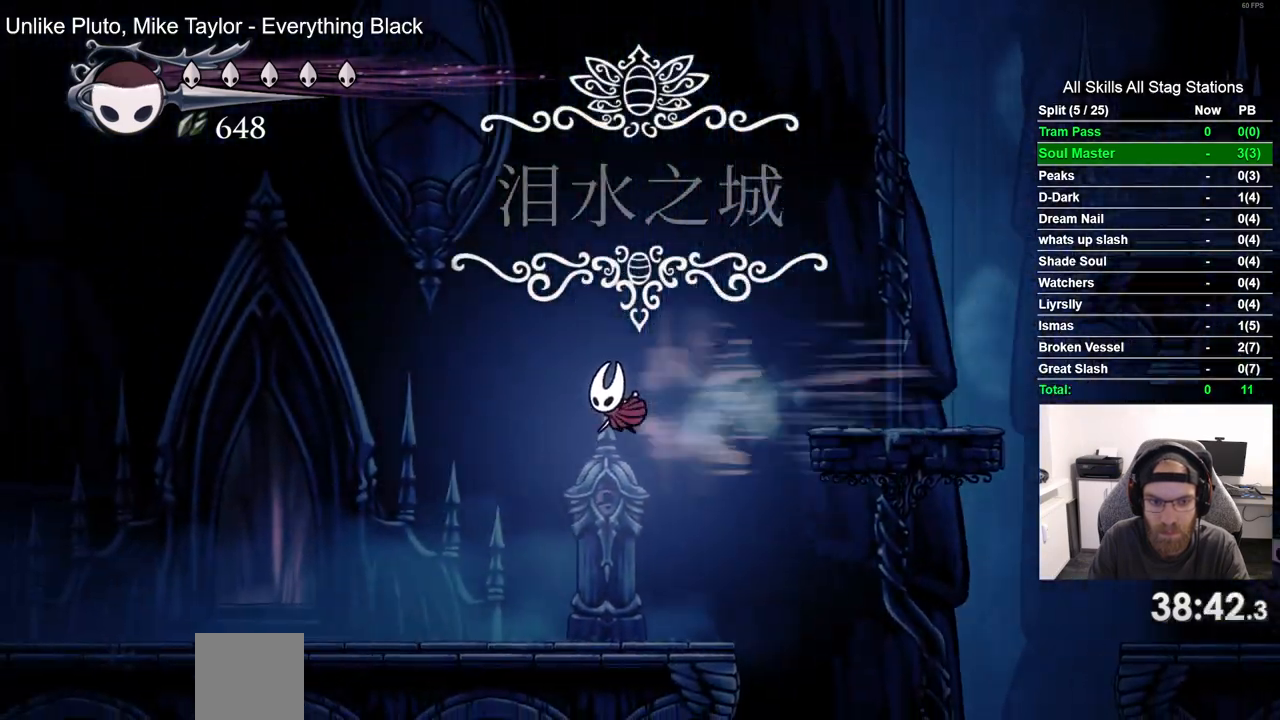
{"buttons": ["DPAD_LEFT"], "left_stick": "center", "right_stick": "center", "events": []}